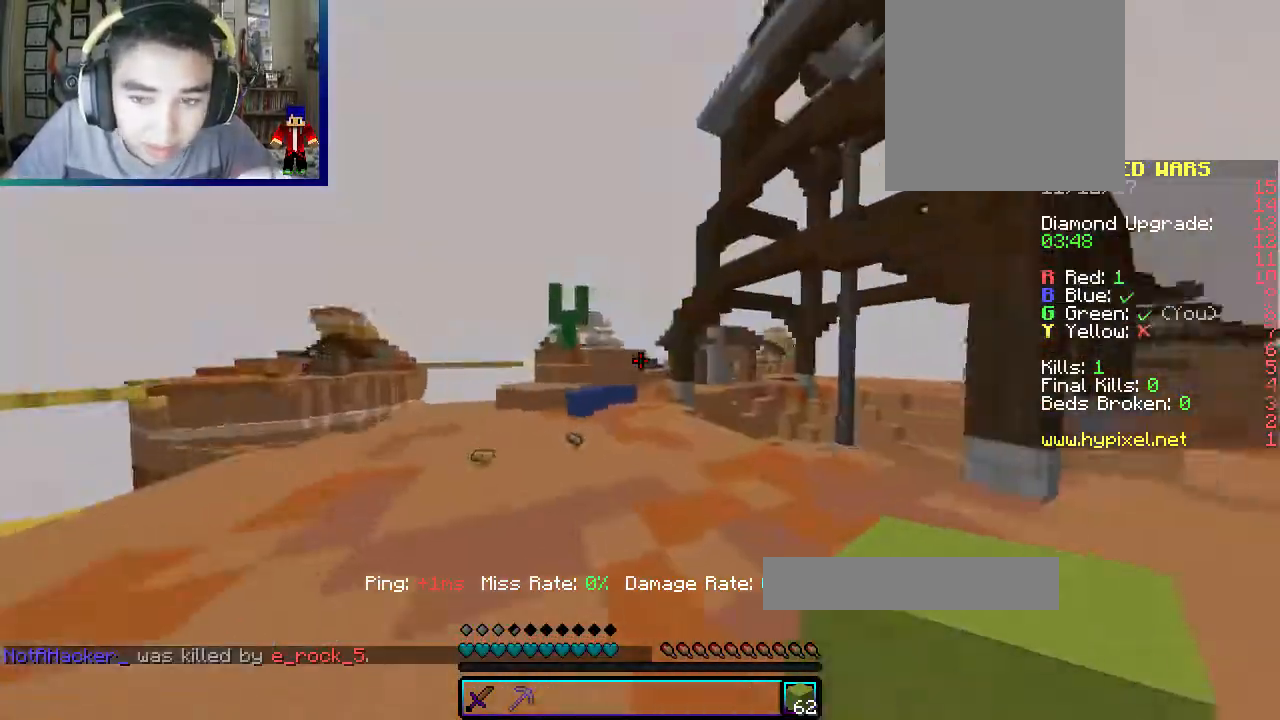
Gameplay with keyboard and mouse; each line is a JSON object with the keys and mouse buttons held at the frame after it. "events" lists presses ("down") and releases ("up") of "a", "d", "s", "w", "mouse_left" and "mouse_right" between this image and that frame as [ms after this image, input, new state], when the widget could be followed in between. "mouse_left", "mouse_right" = the "left", "right" buttons of the "mouse" list. No other keys are recorded. Fast repeated clicks can show as one long hold. Mouse movement is not recorded.
{"keys": ["d", "w"], "mouse": [], "events": []}
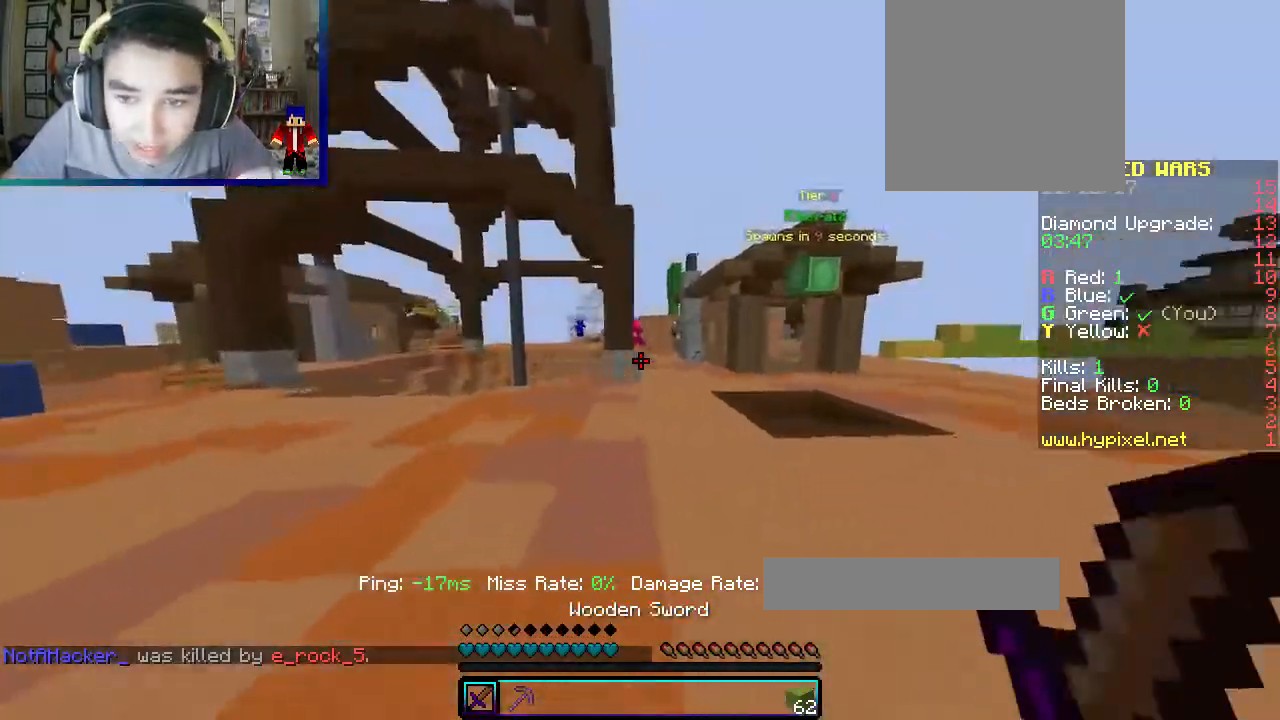
{"keys": ["d", "w"], "mouse": [], "events": []}
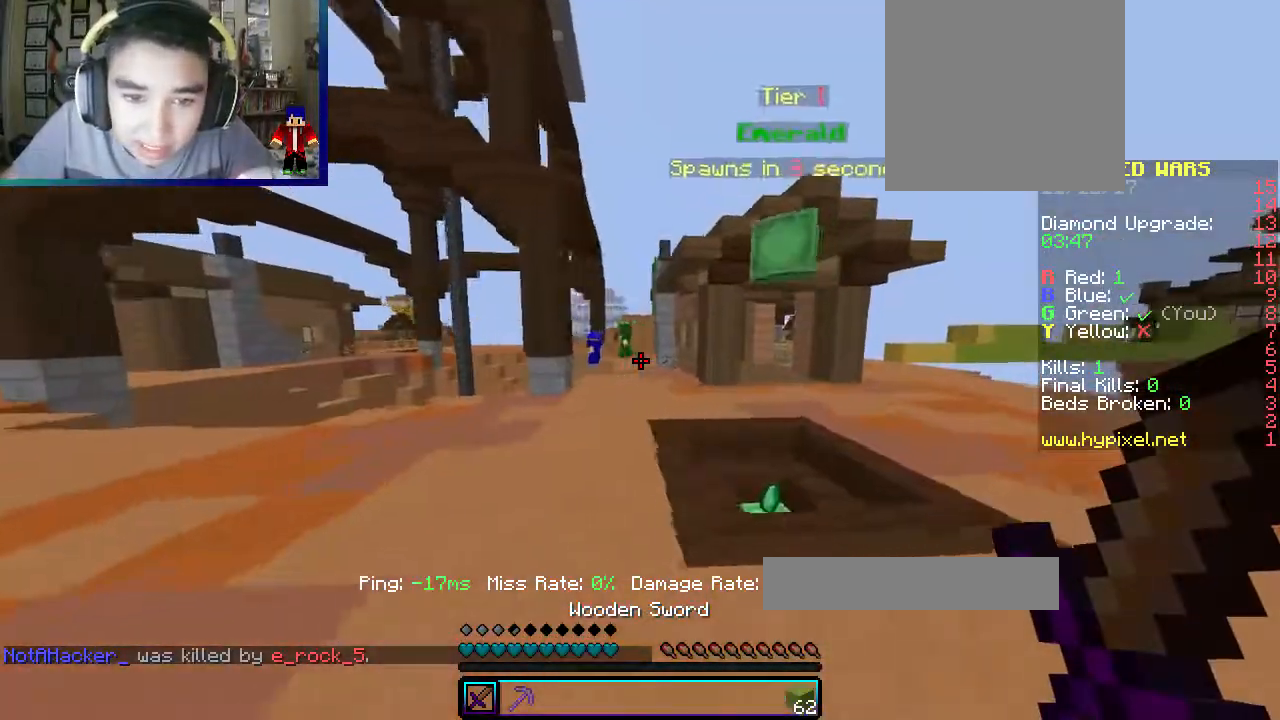
{"keys": ["d", "w"], "mouse": [], "events": [[250, "d", "up"], [400, "d", "down"]]}
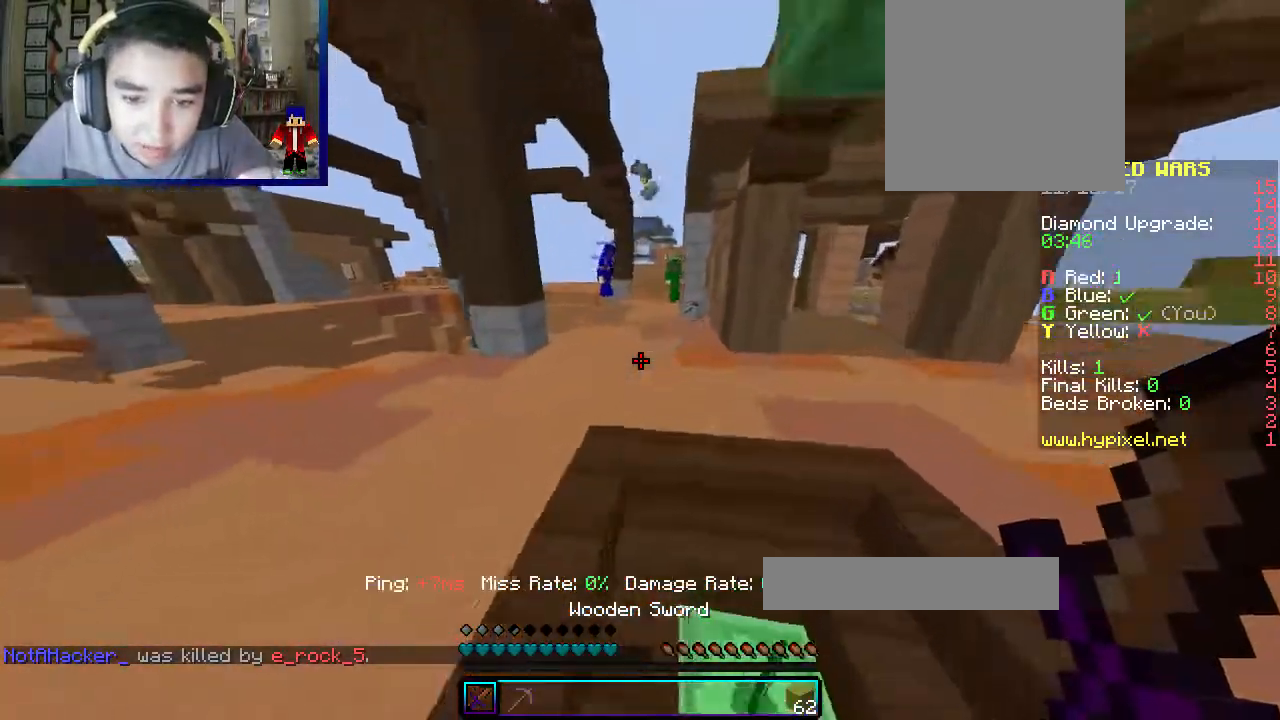
{"keys": ["w"], "mouse": [], "events": [[50, "d", "up"]]}
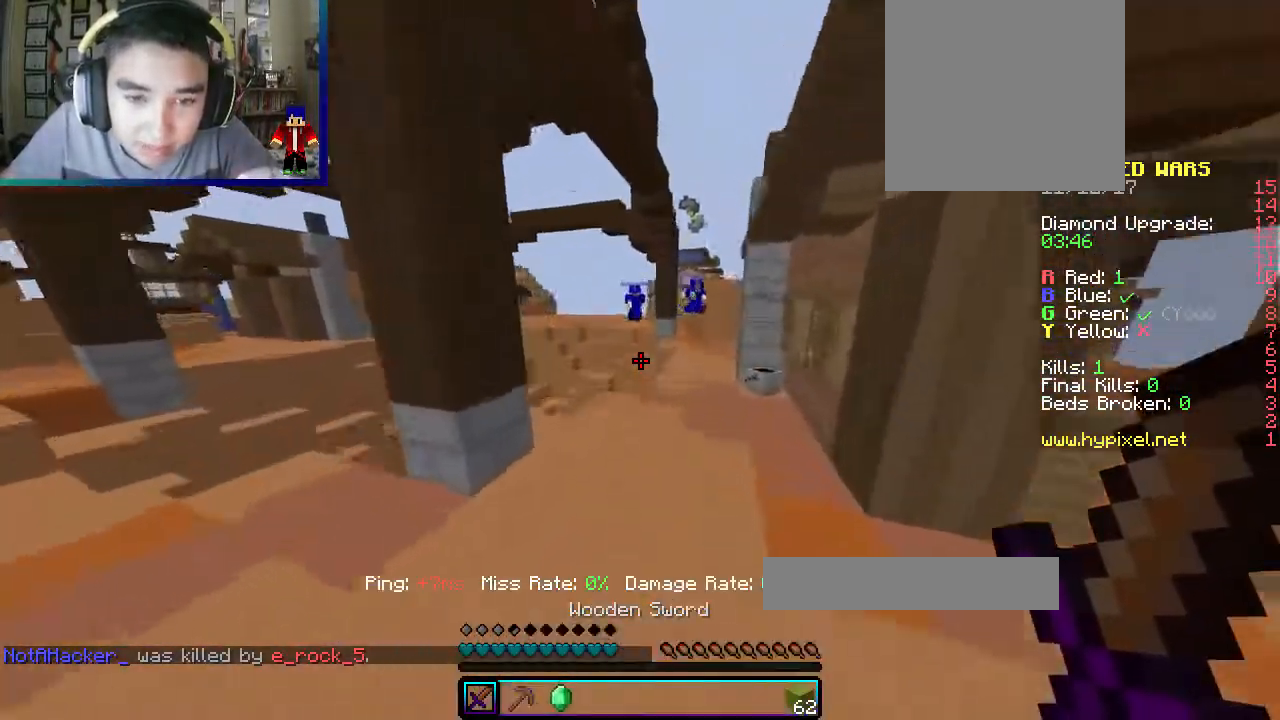
{"keys": ["w"], "mouse": [], "events": [[167, "d", "down"], [467, "d", "up"]]}
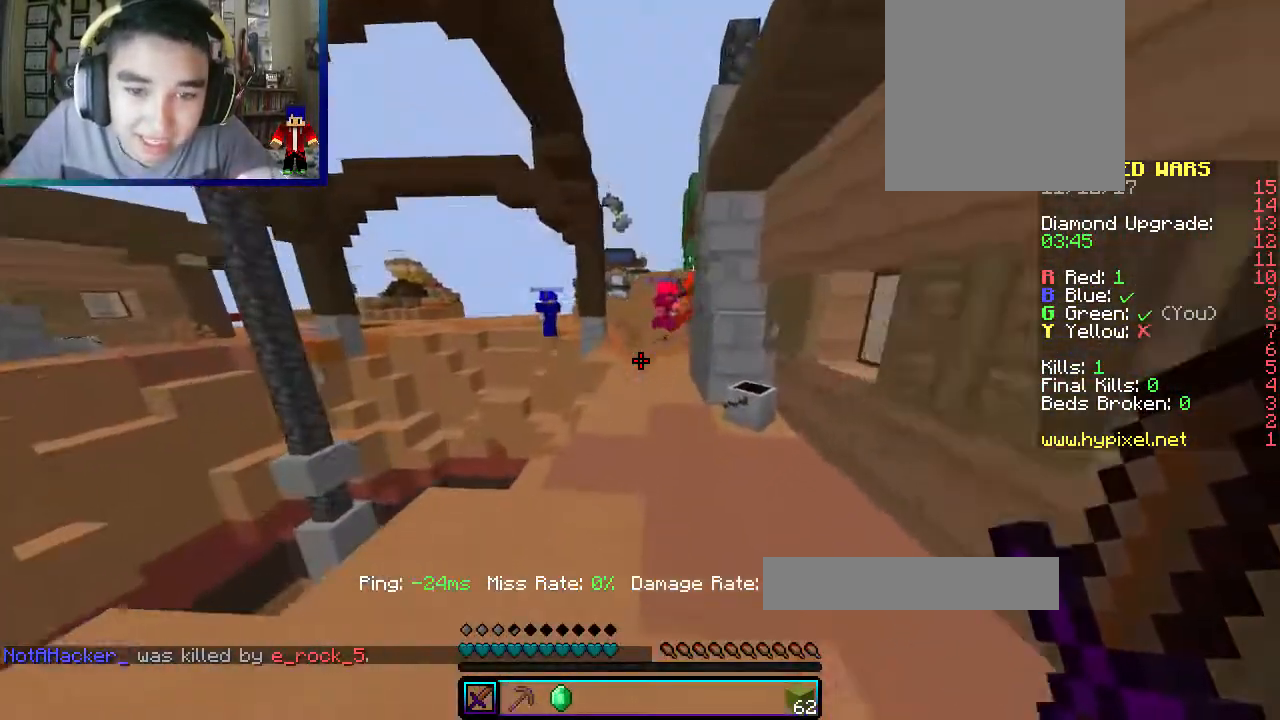
{"keys": ["w"], "mouse": [], "events": []}
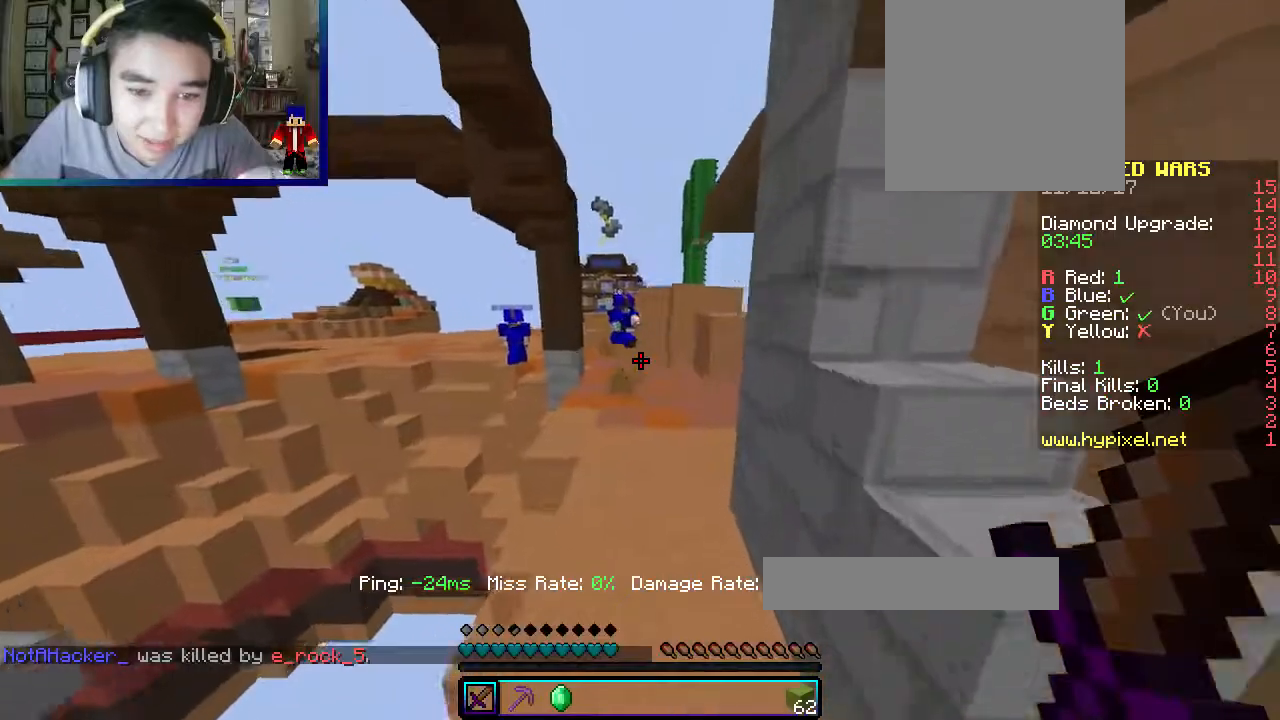
{"keys": ["a", "w"], "mouse": [], "events": [[500, "a", "down"]]}
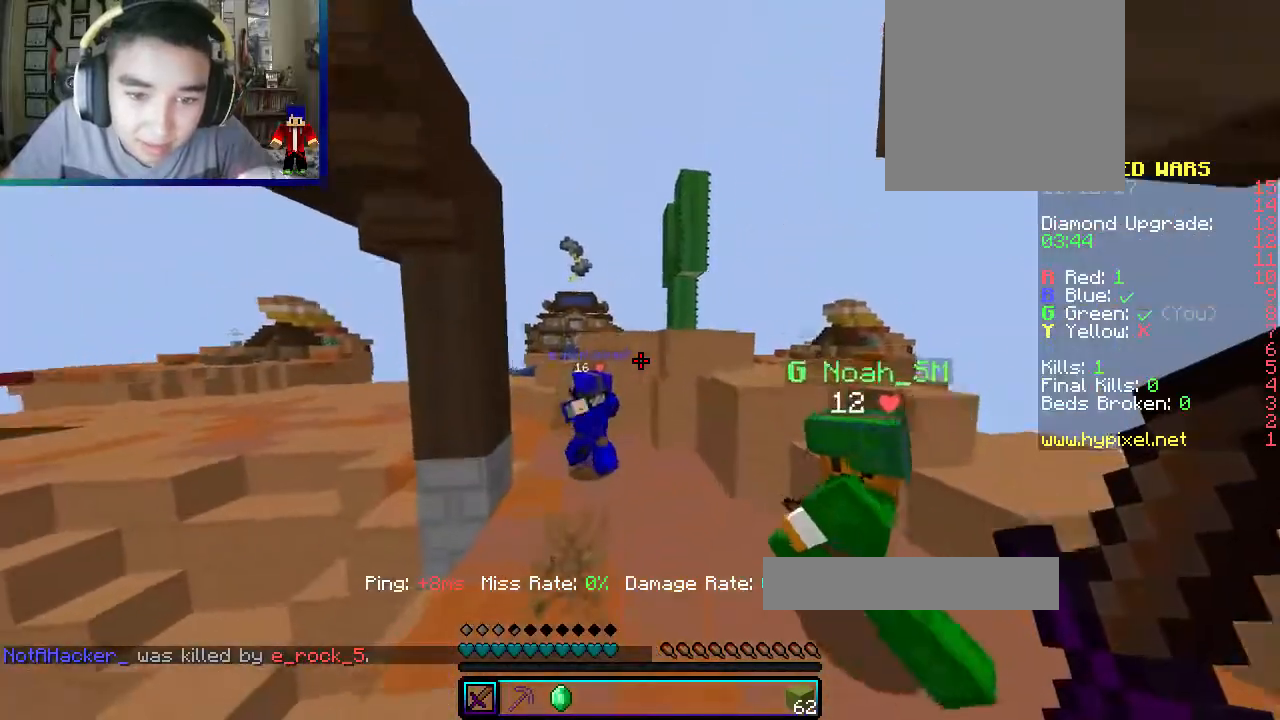
{"keys": ["a", "w"], "mouse": ["left"], "events": [[117, "mouse_left", "down"]]}
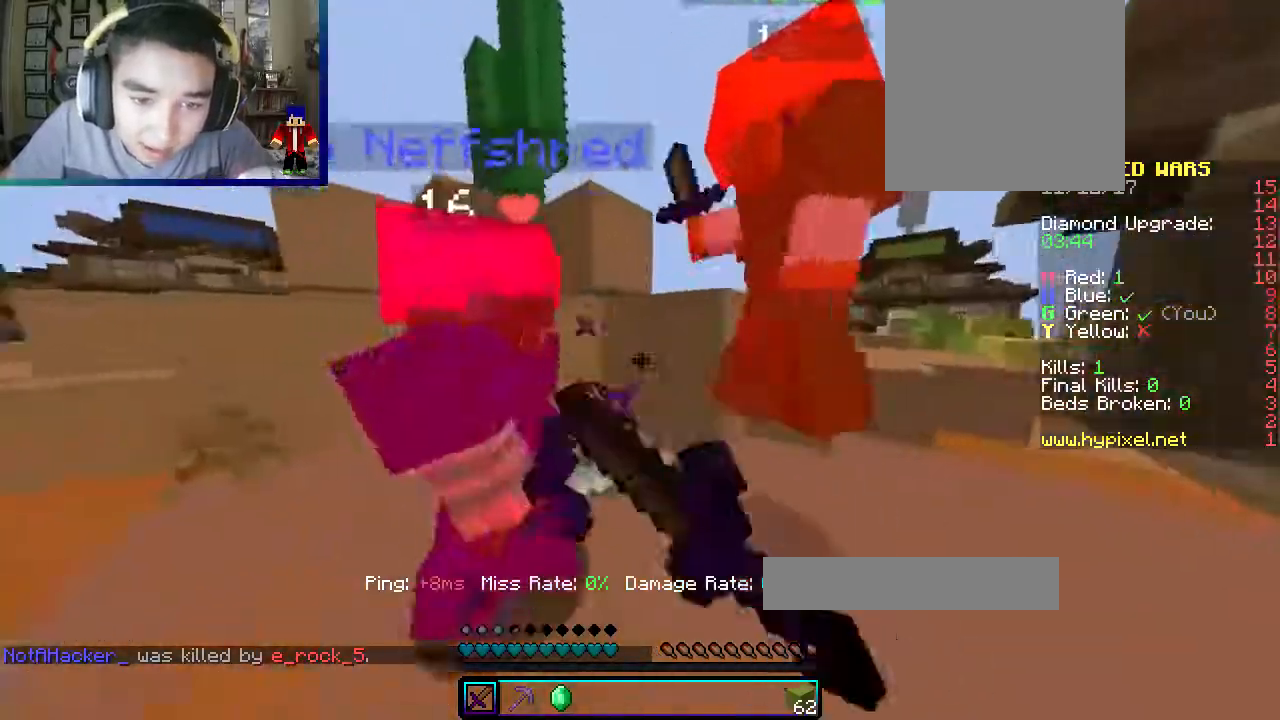
{"keys": ["a", "w"], "mouse": ["left"], "events": []}
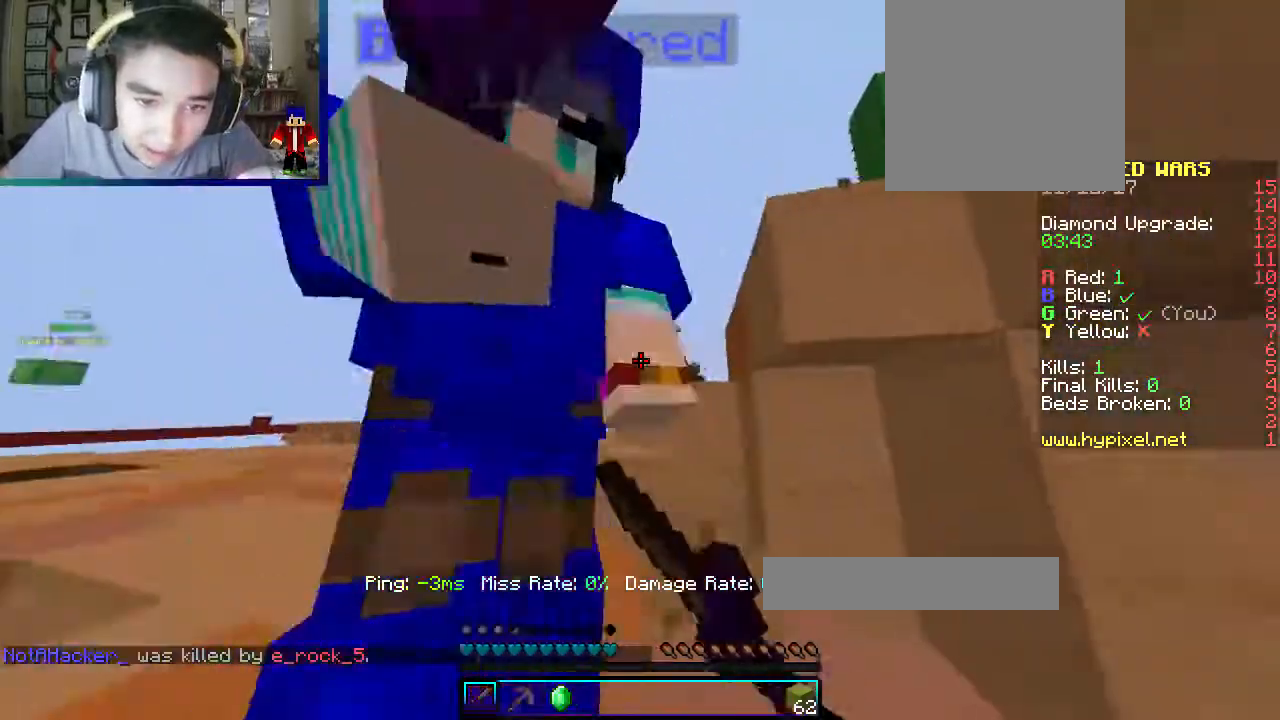
{"keys": ["a", "d"], "mouse": ["left"], "events": [[367, "w", "up"], [450, "d", "down"]]}
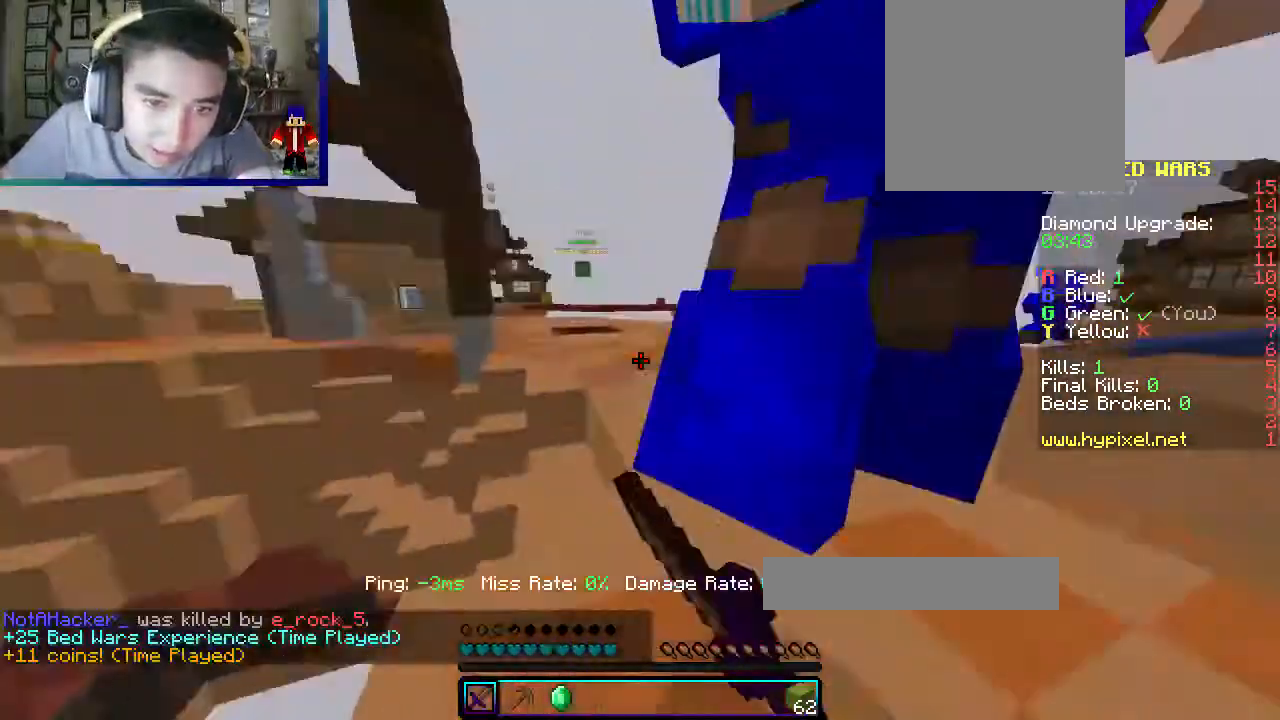
{"keys": ["a", "w"], "mouse": ["left"]}
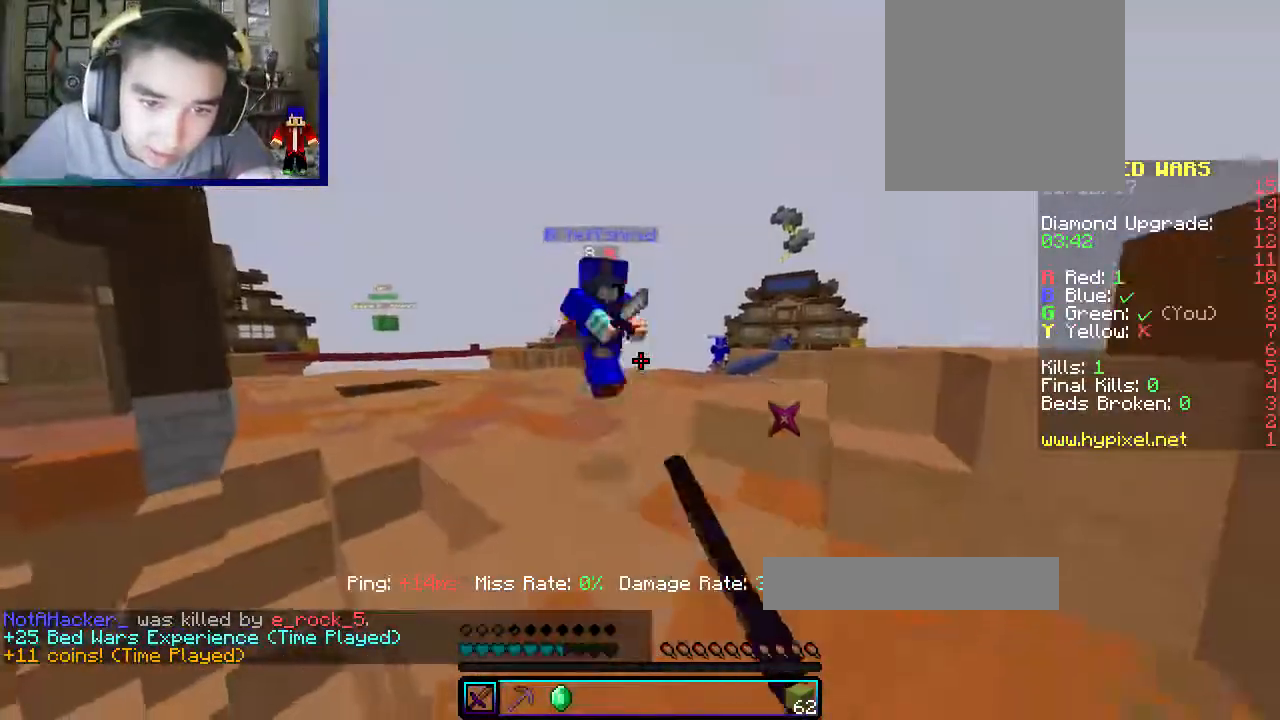
{"keys": ["a", "w"], "mouse": [], "events": [[167, "a", "up"], [217, "mouse_left", "up"], [300, "a", "down"]]}
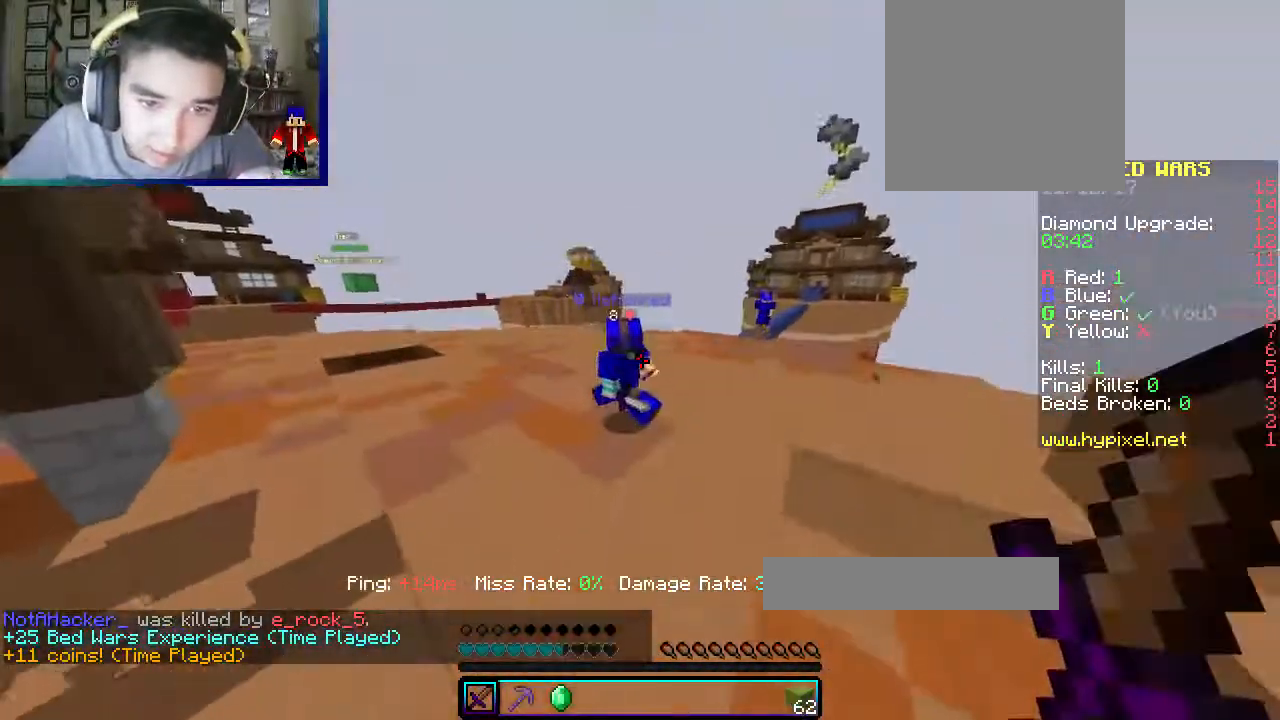
{"keys": ["a", "w"], "mouse": ["left"], "events": [[67, "mouse_left", "down"], [250, "a", "up"], [317, "a", "down"]]}
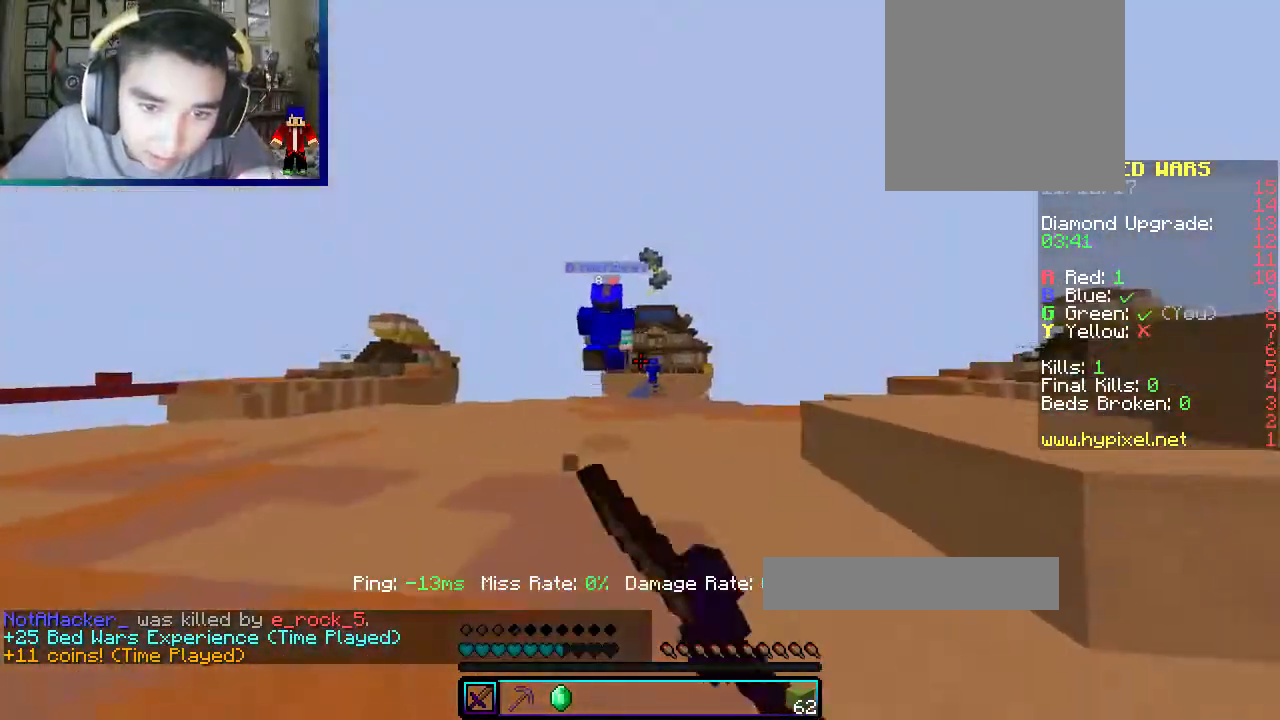
{"keys": ["w"], "mouse": [], "events": [[17, "mouse_left", "up"], [67, "a", "up"], [200, "d", "down"], [400, "d", "up"]]}
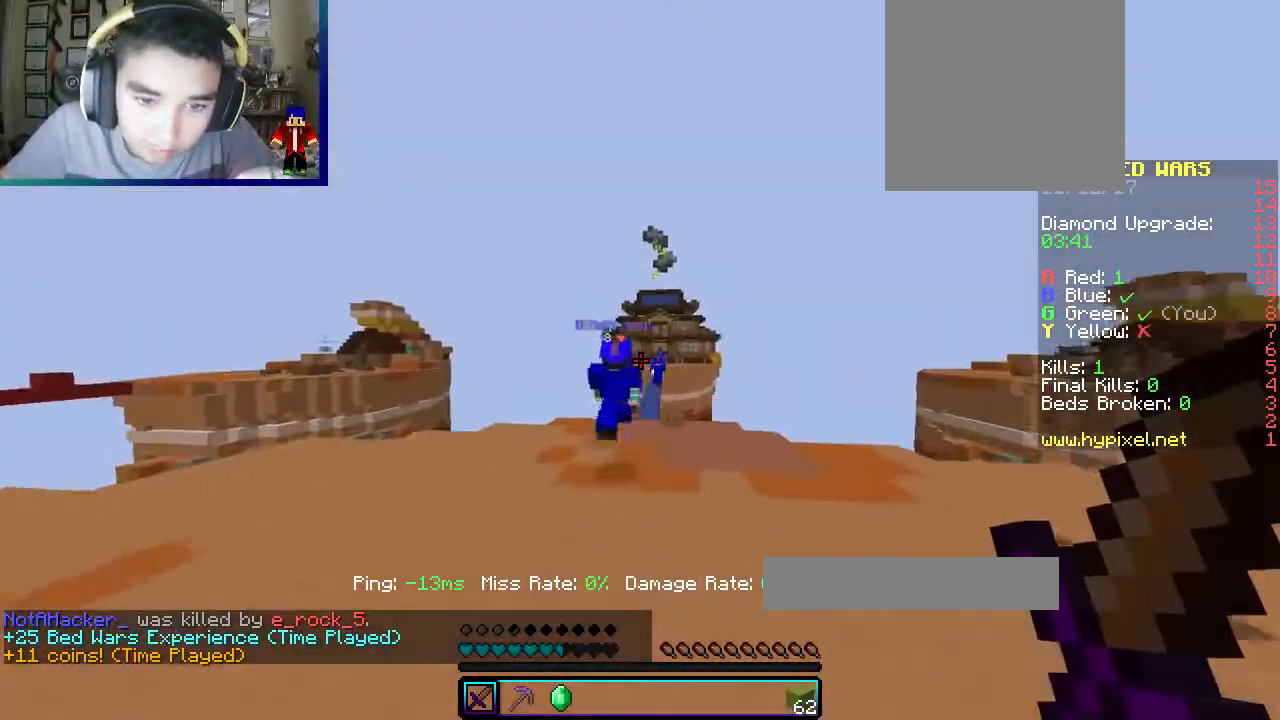
{"keys": ["w"], "mouse": [], "events": []}
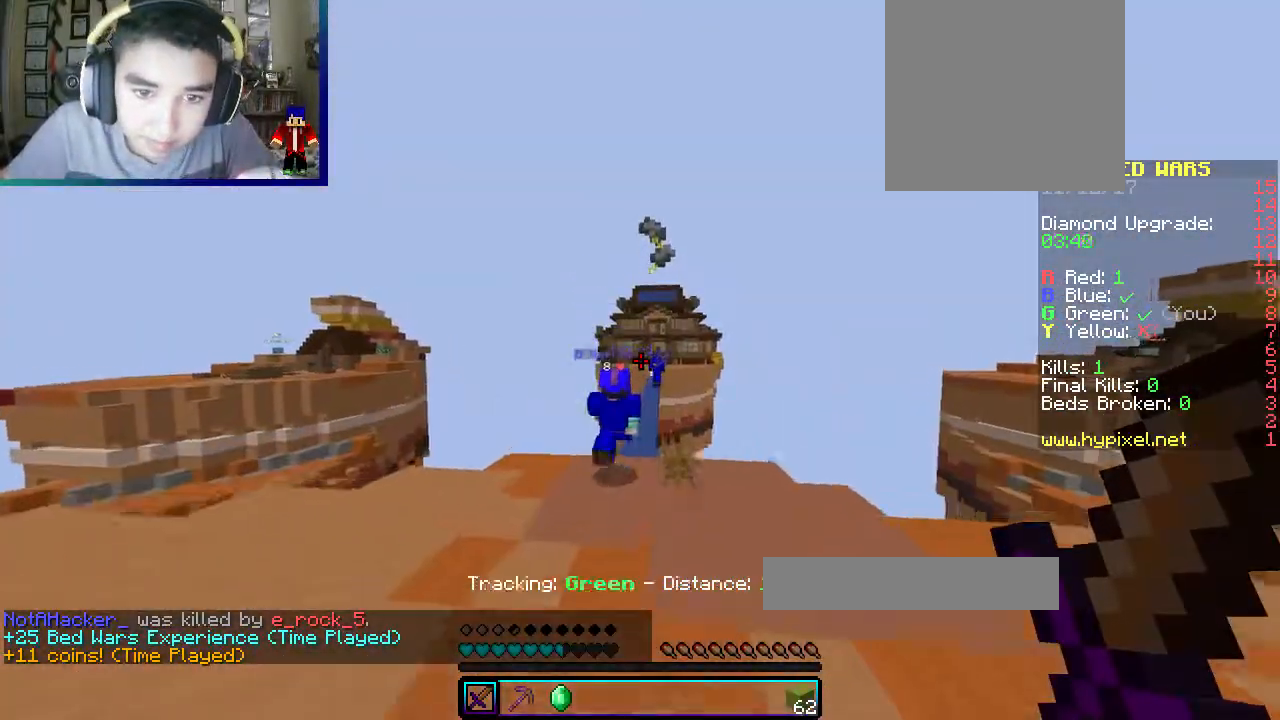
{"keys": ["w"], "mouse": [], "events": []}
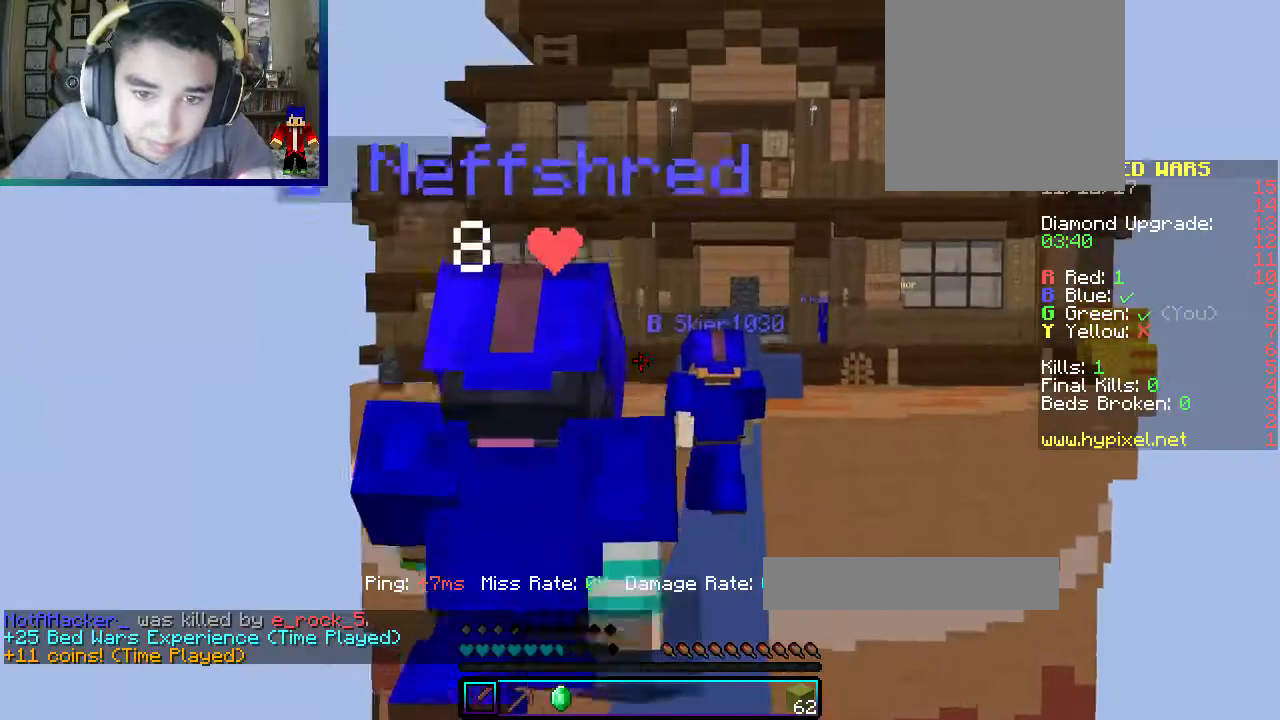
{"keys": ["w"], "mouse": [], "events": []}
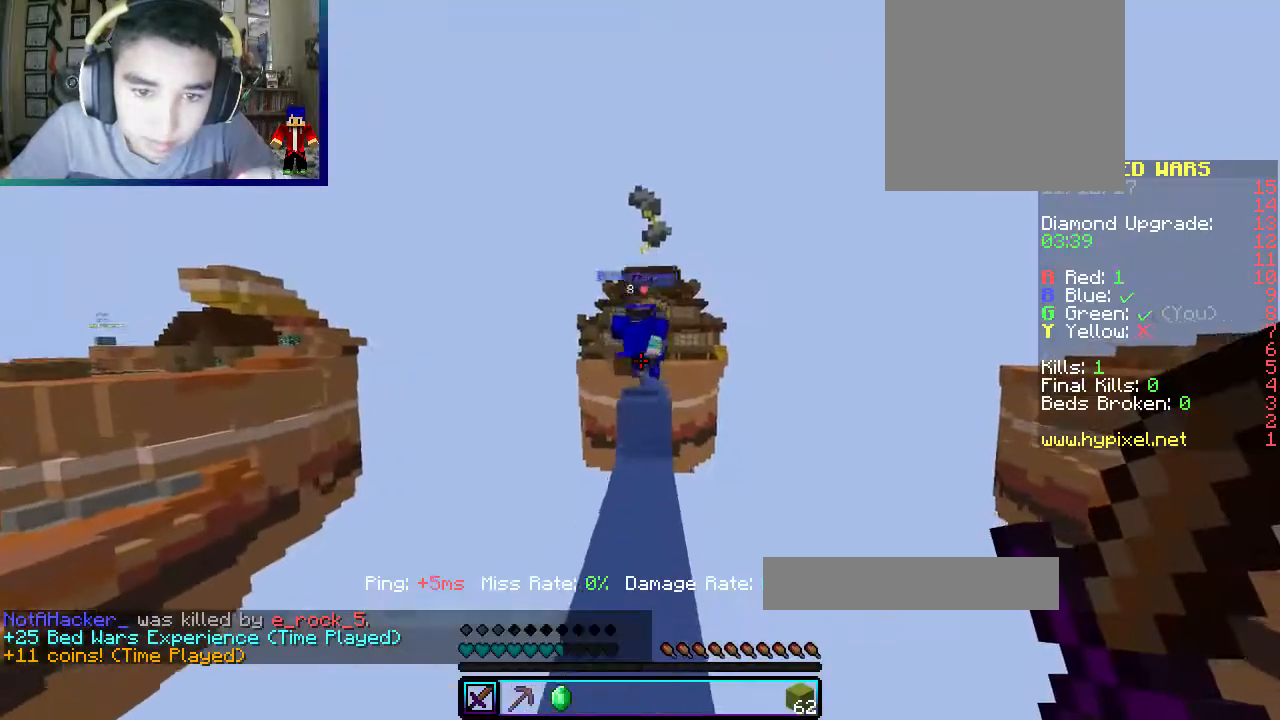
{"keys": ["w"], "mouse": [], "events": []}
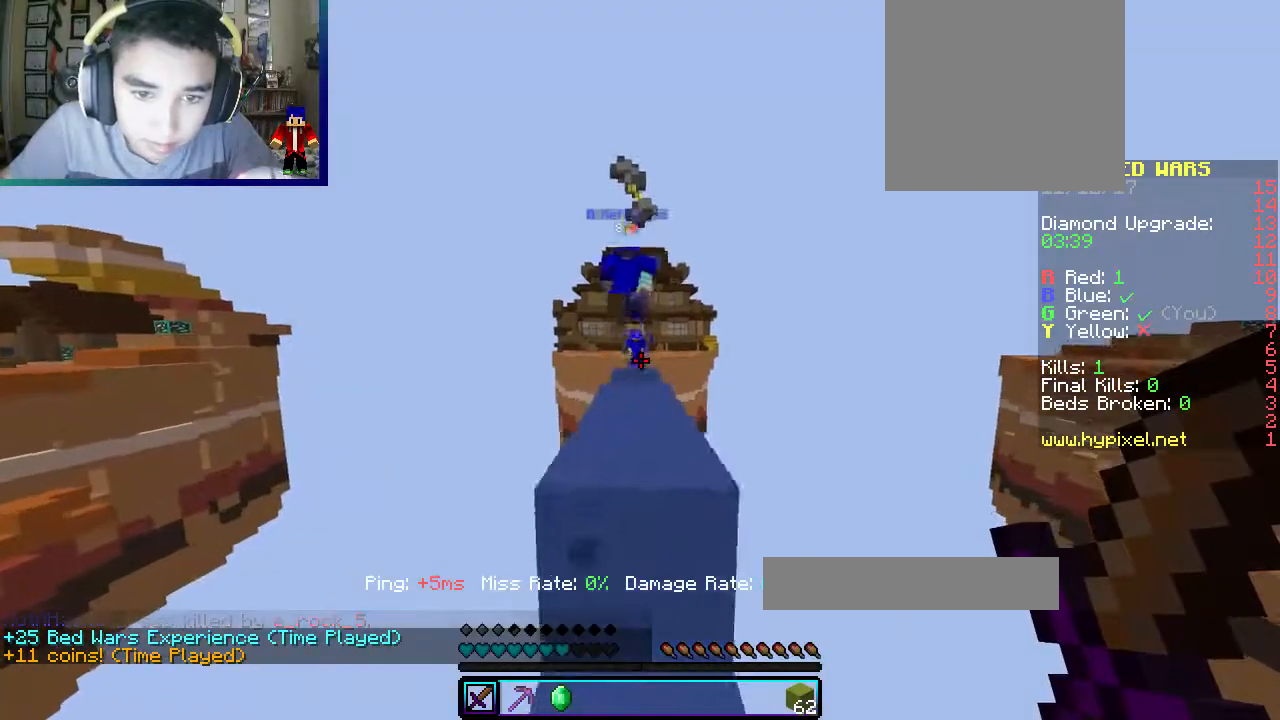
{"keys": ["w"], "mouse": [], "events": []}
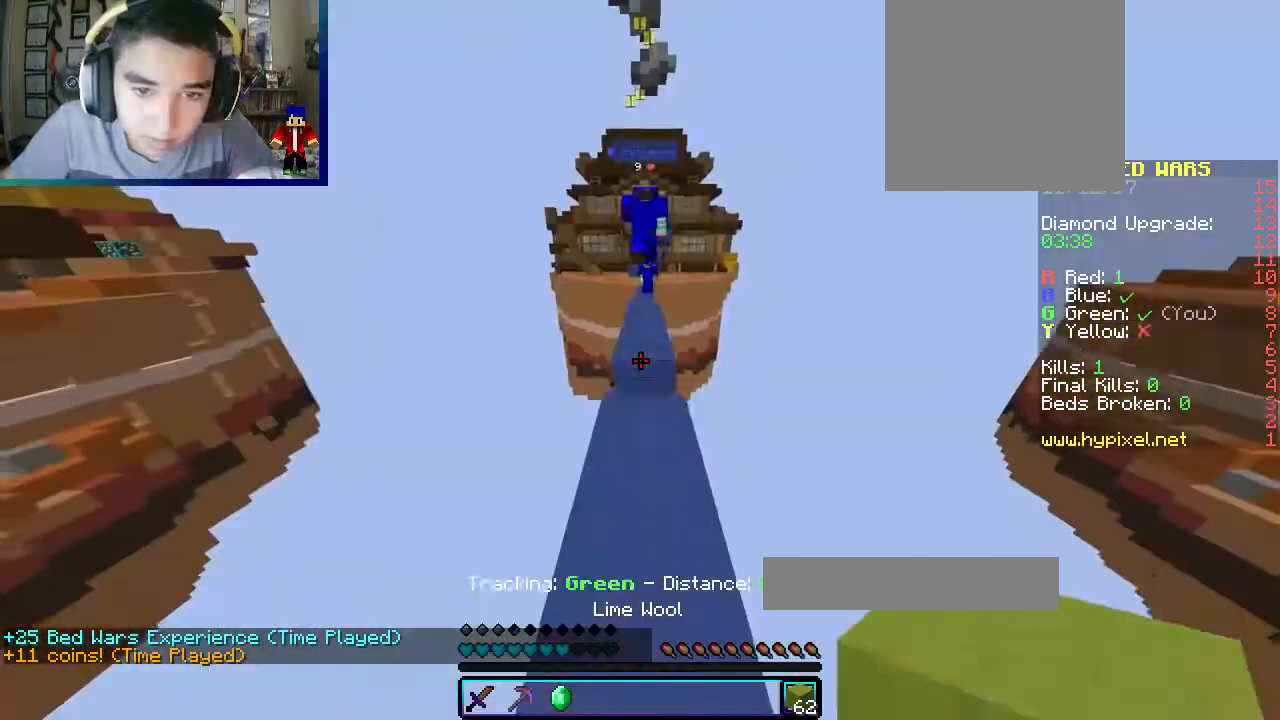
{"keys": ["w"], "mouse": ["left"], "events": [[283, "mouse_left", "down"]]}
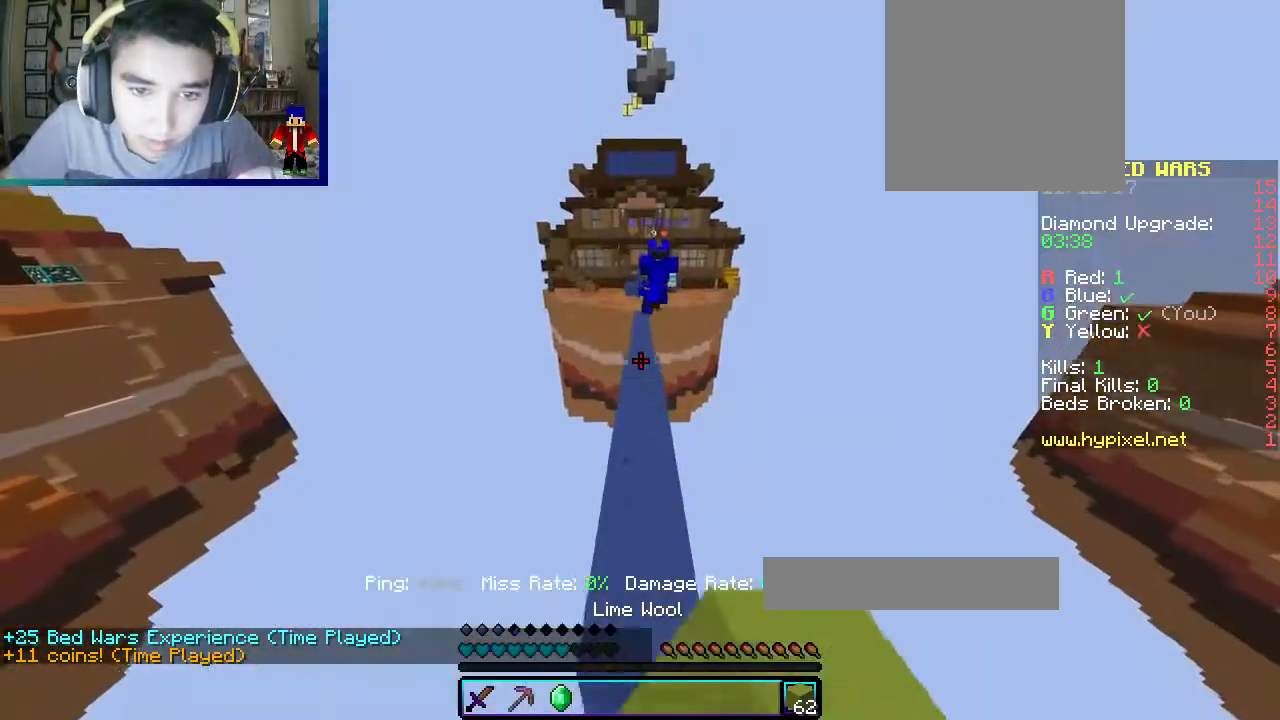
{"keys": ["w"], "mouse": [], "events": [[100, "mouse_left", "up"]]}
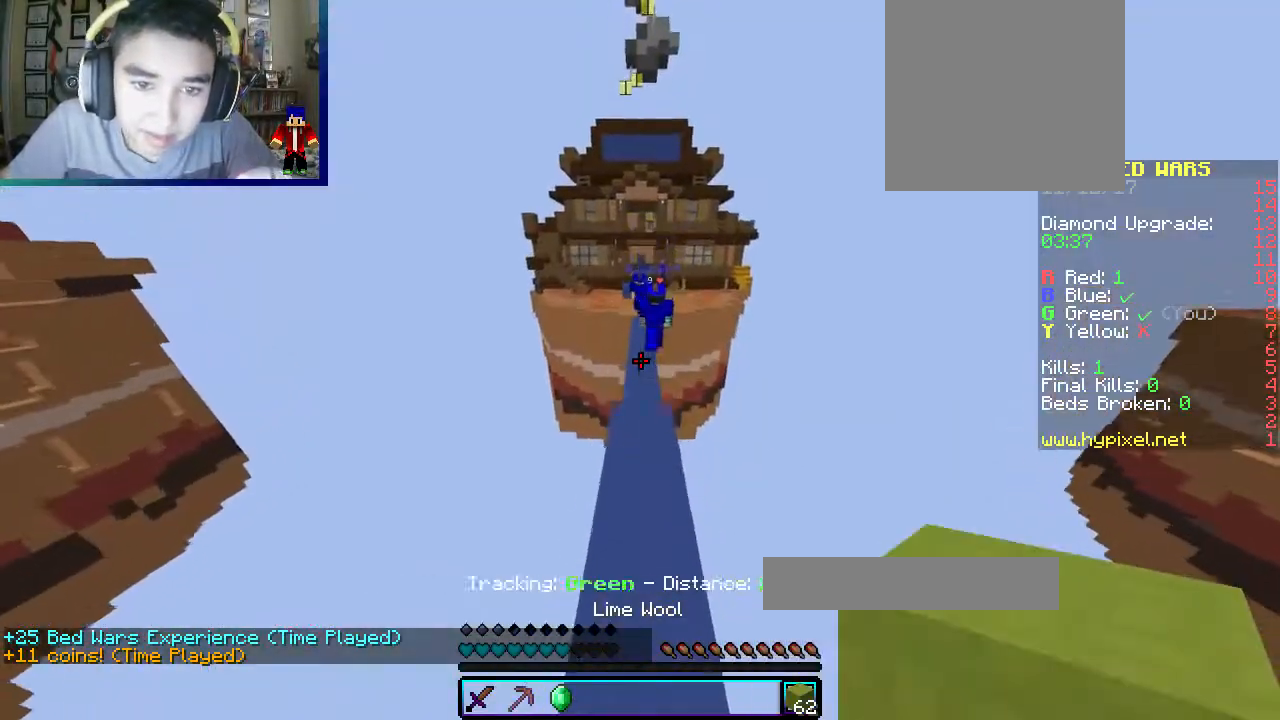
{"keys": ["d", "w"], "mouse": ["right"], "events": [[283, "mouse_left", "down"], [450, "d", "down"], [450, "mouse_left", "up"], [467, "mouse_right", "down"]]}
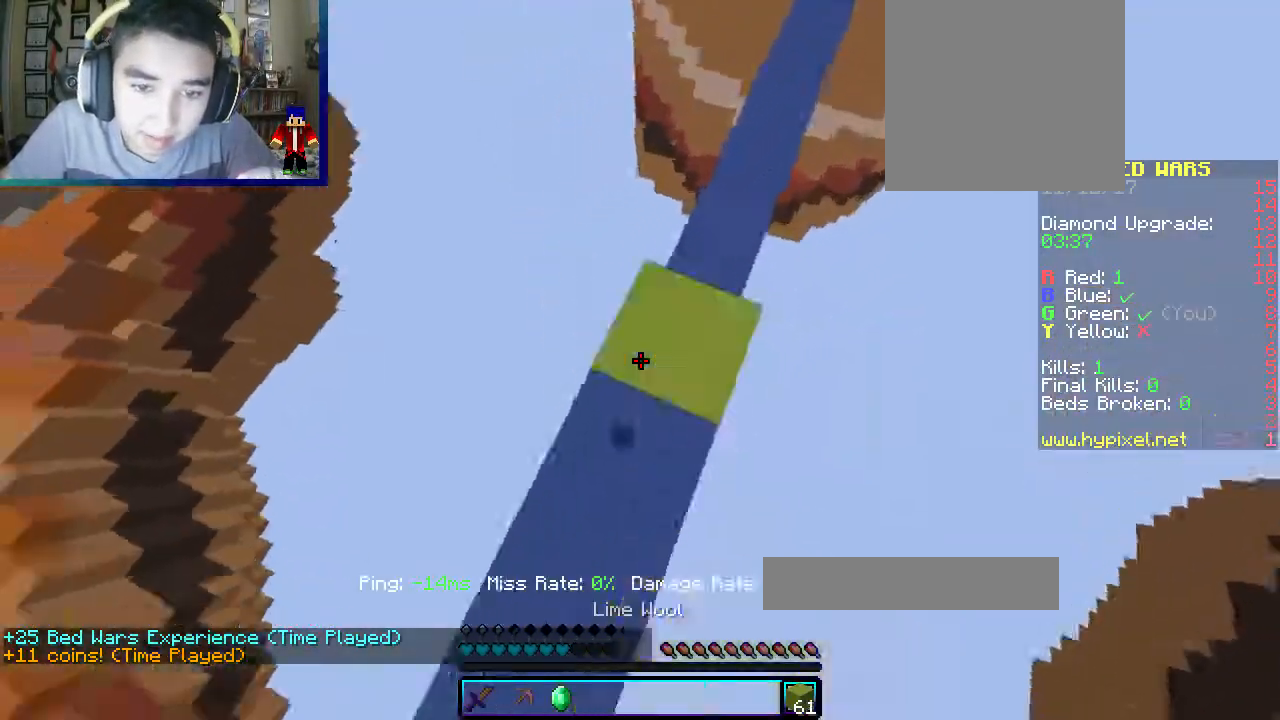
{"keys": ["d"], "mouse": ["right"], "events": [[150, "a", "down"], [150, "w", "up"], [250, "s", "down"], [367, "mouse_right", "up"], [400, "a", "up"], [400, "mouse_right", "down"], [483, "s", "up"]]}
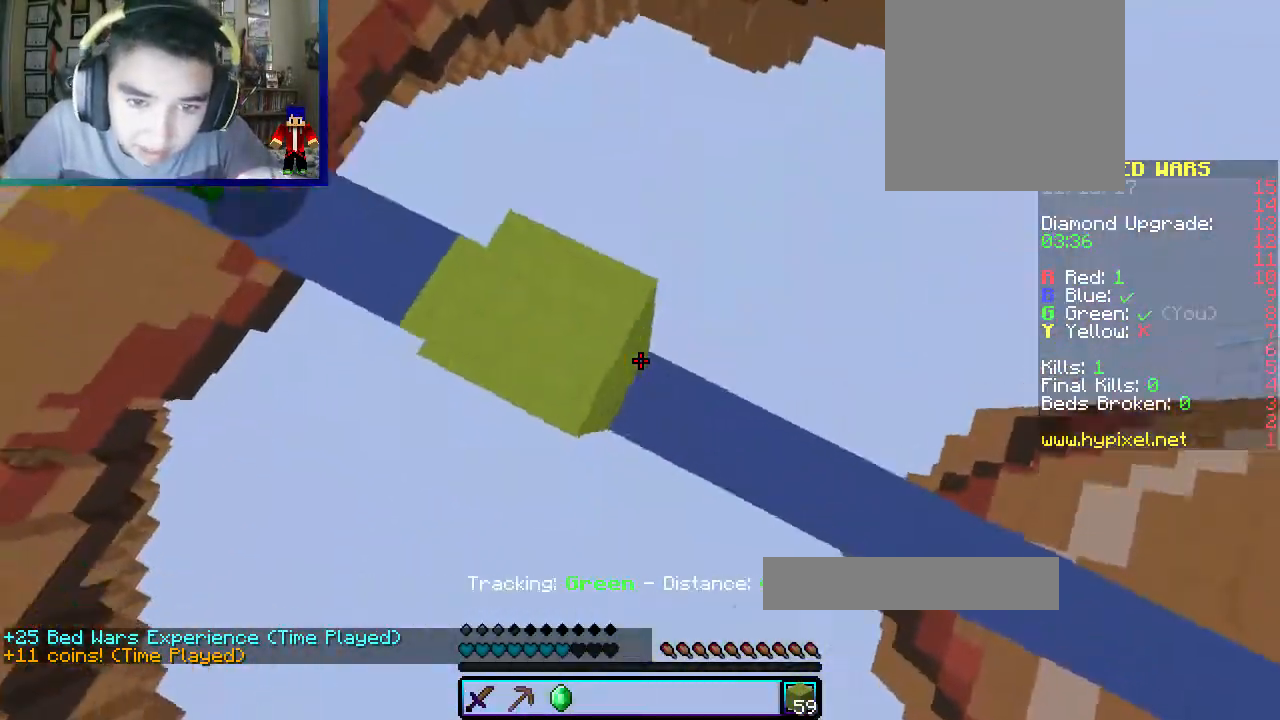
{"keys": ["d", "s"], "mouse": [], "events": [[50, "a", "down"], [283, "a", "up"], [400, "s", "down"], [450, "mouse_right", "up"]]}
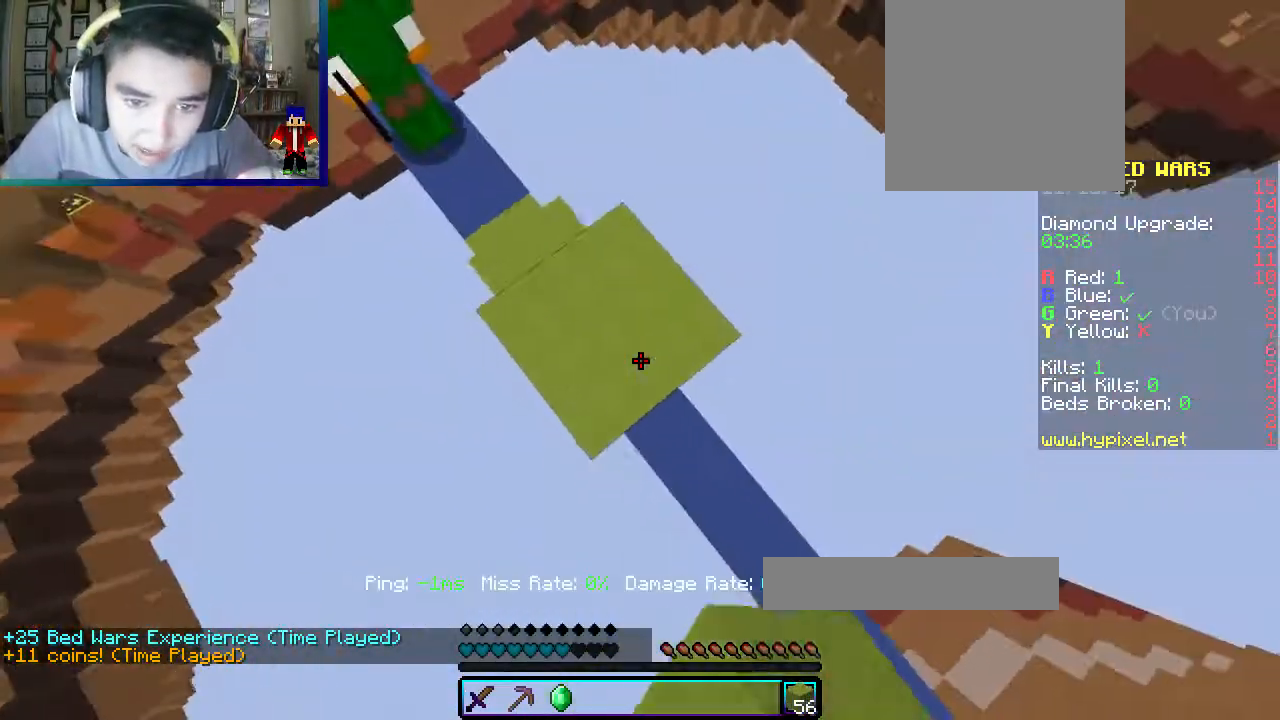
{"keys": ["a", "d", "s"], "mouse": ["right"], "events": [[117, "mouse_right", "down"], [383, "a", "down"]]}
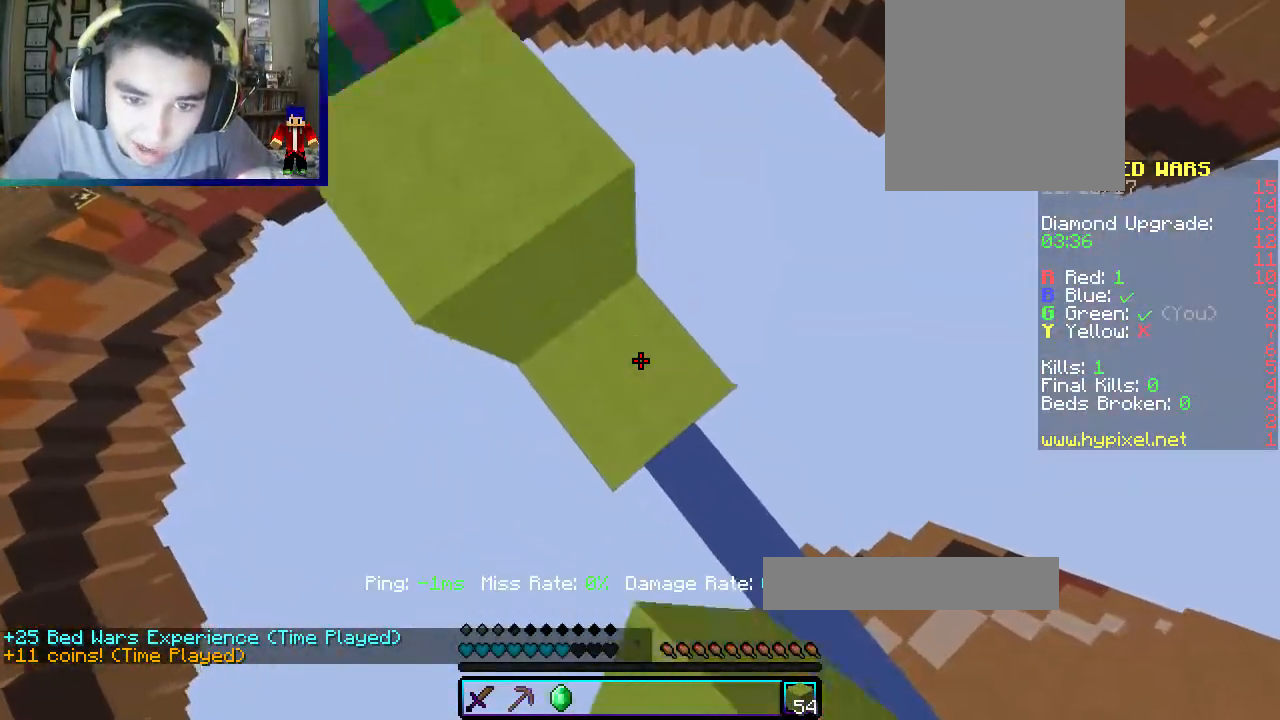
{"keys": ["d"], "mouse": ["right"], "events": [[83, "mouse_right", "up"], [100, "mouse_right", "down"], [250, "d", "up"], [383, "d", "down"], [417, "s", "up"], [467, "a", "up"]]}
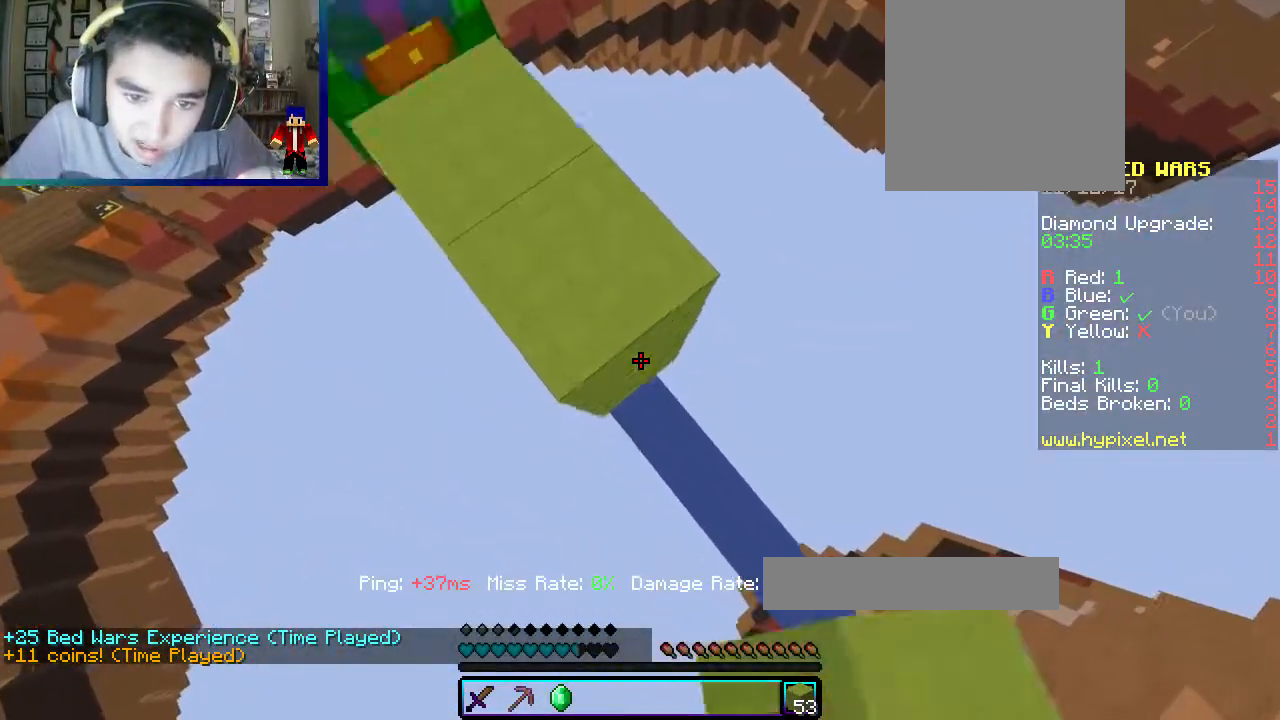
{"keys": ["a", "w"], "mouse": ["right"], "events": [[50, "s", "down"], [317, "mouse_right", "up"], [350, "a", "down"], [350, "mouse_right", "down"], [400, "d", "up"], [400, "s", "up"], [450, "w", "down"]]}